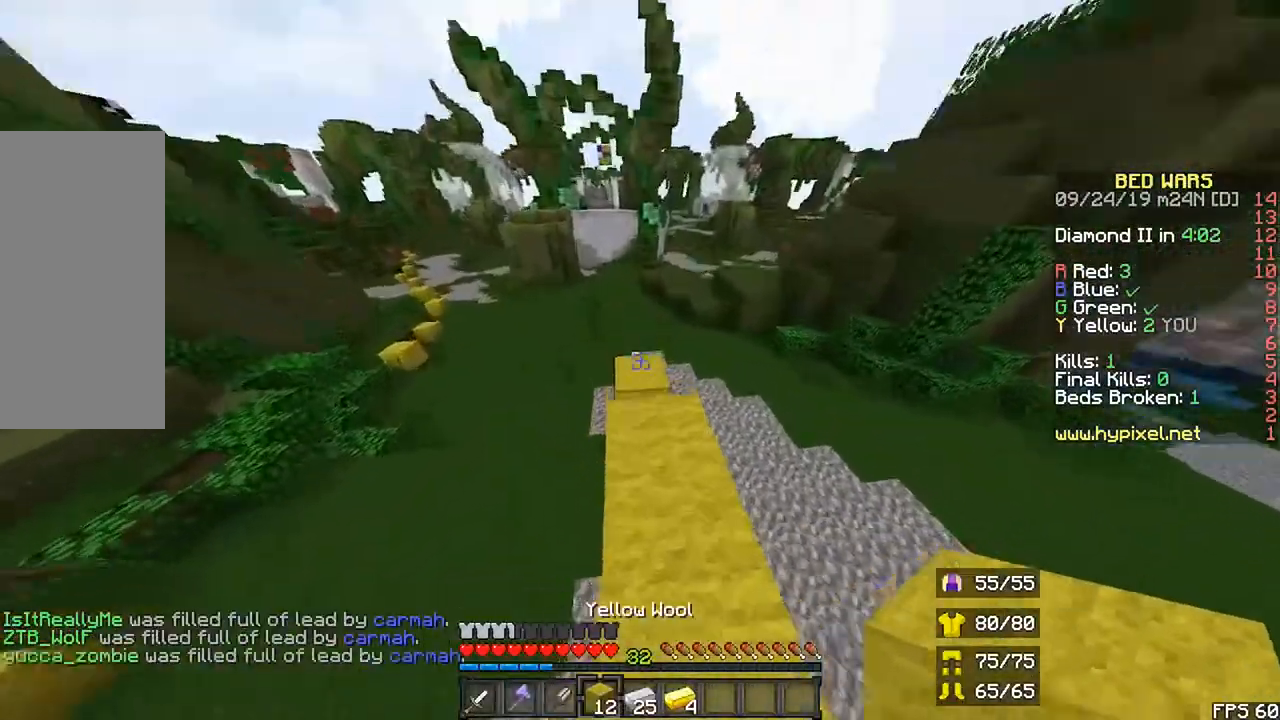
Gameplay with keyboard and mouse; each line is a JSON object with the keys and mouse buttons held at the frame after it. "events" lists presses ("down") and releases ("up") of "down", "left", "r", "right", "shift", "space", "up", "mouse_left" and "mouse_right" between this image and that frame as [ms after this image, input, new state], when the widget could be followed in between. "mouse_left", "mouse_right" = the "left", "right" buttons of the "mouse" list. No other keys are recorded. Fast repeated clicks can show as one long hold. Mouse movement is not recorded.
{"keys": ["r", "up"], "mouse": [], "events": []}
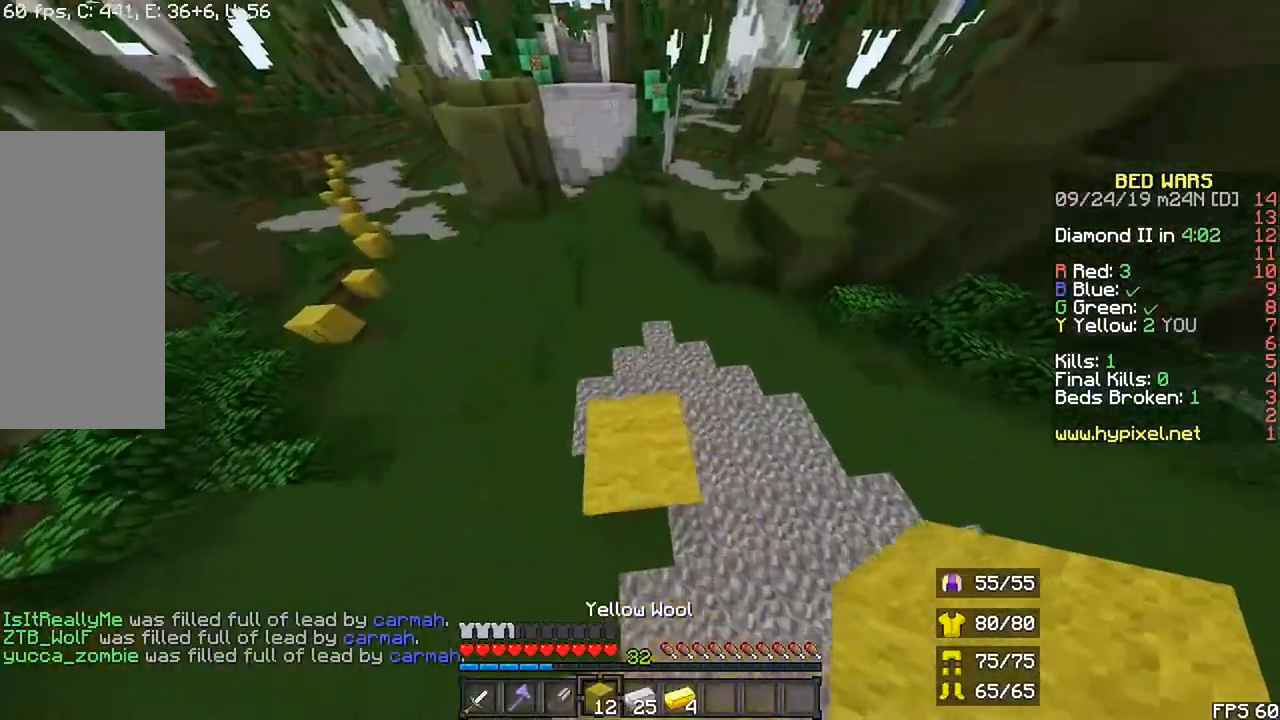
{"keys": ["r", "up"], "mouse": [], "events": []}
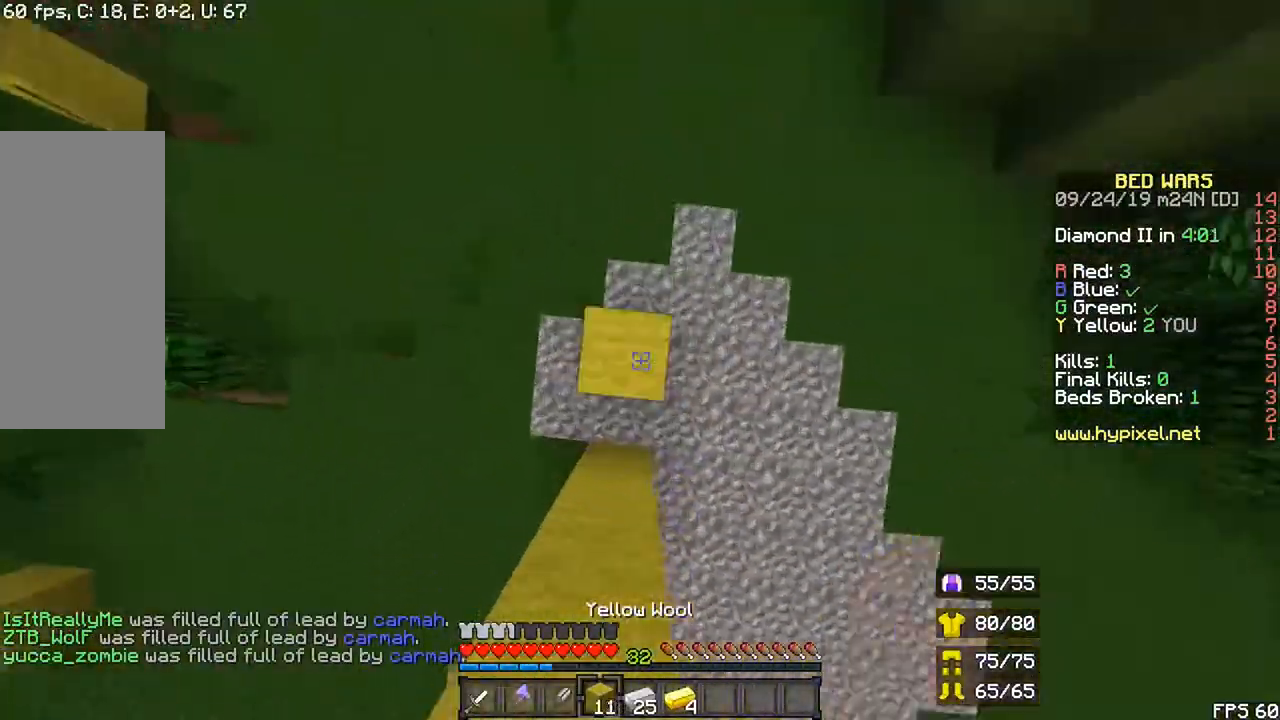
{"keys": ["r", "up"], "mouse": [], "events": [[33, "mouse_right", "down"], [167, "mouse_right", "up"], [233, "space", "down"], [500, "space", "up"]]}
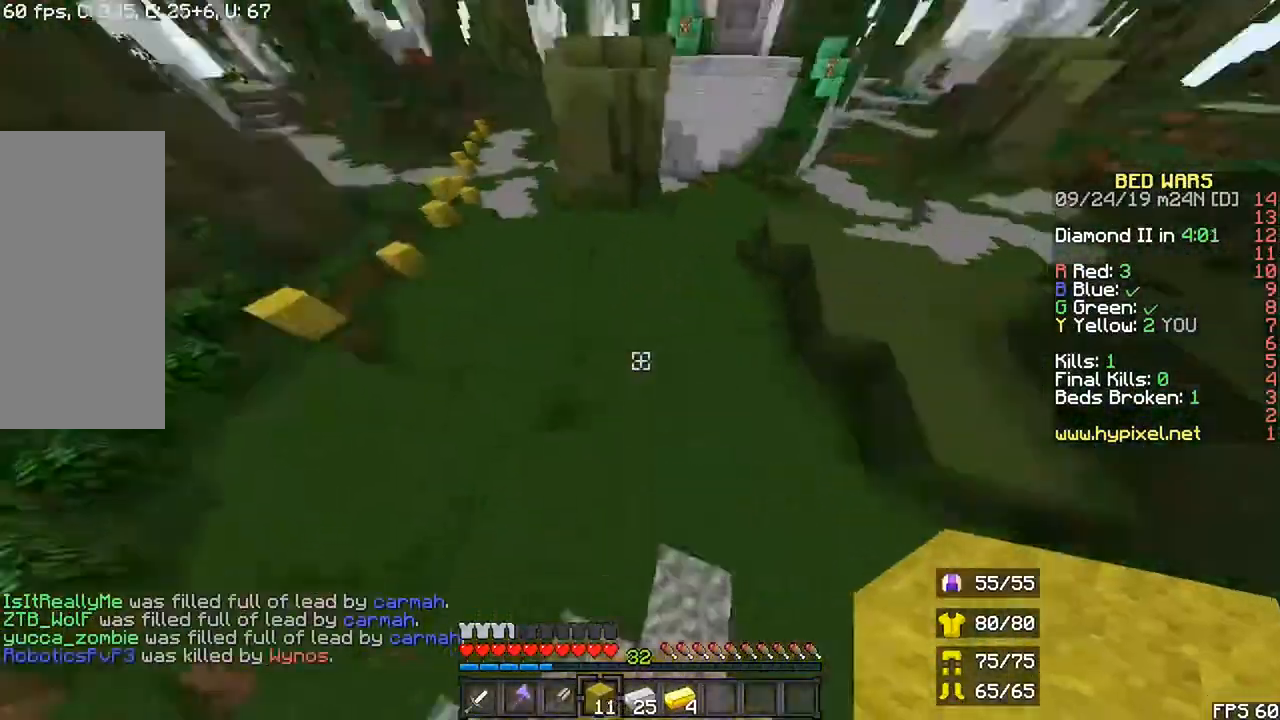
{"keys": ["down"], "mouse": [], "events": [[267, "r", "up"], [267, "up", "up"], [400, "down", "down"]]}
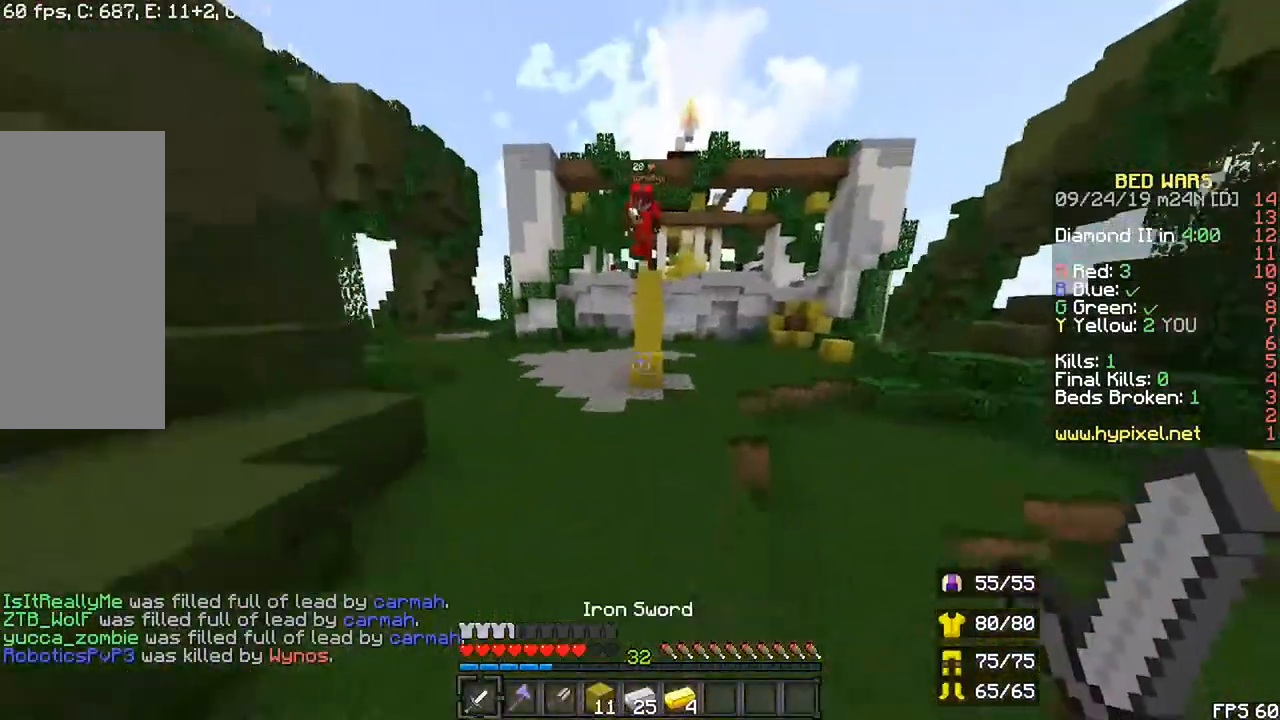
{"keys": ["r", "up"], "mouse": [], "events": [[167, "down", "up"], [167, "left", "down"], [233, "r", "down"], [267, "up", "down"], [300, "left", "up"]]}
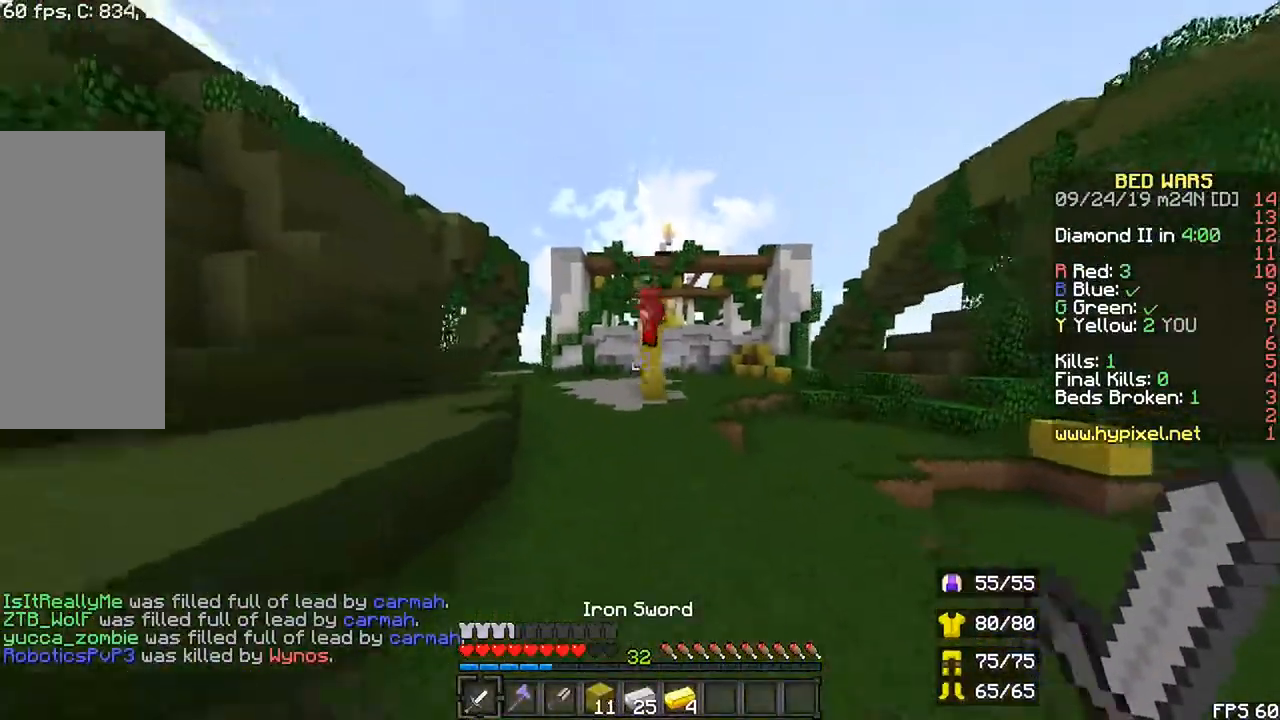
{"keys": ["left", "r", "up"], "mouse": ["left"], "events": [[67, "space", "down"], [233, "space", "up"], [433, "left", "down"], [433, "mouse_left", "down"]]}
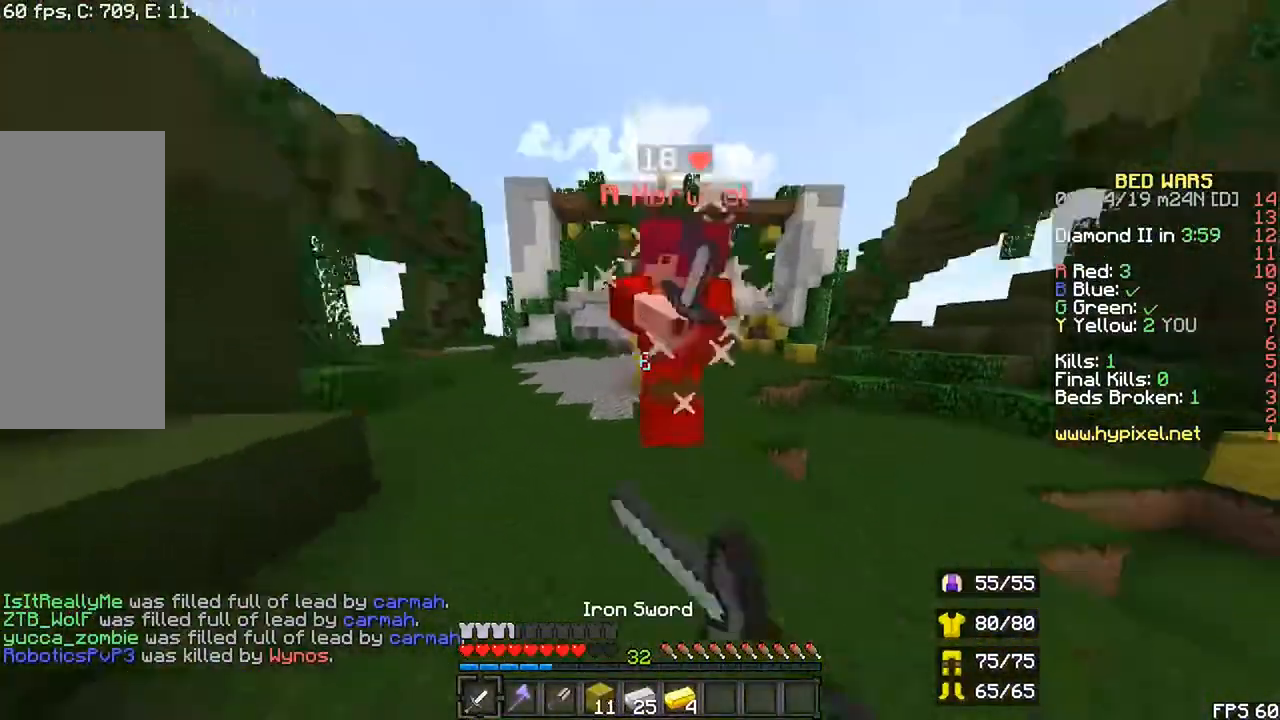
{"keys": ["left", "r", "up"], "mouse": ["left"], "events": [[33, "mouse_left", "up"], [100, "mouse_left", "down"], [167, "mouse_left", "up"], [200, "mouse_left", "down"], [233, "space", "down"], [467, "space", "up"]]}
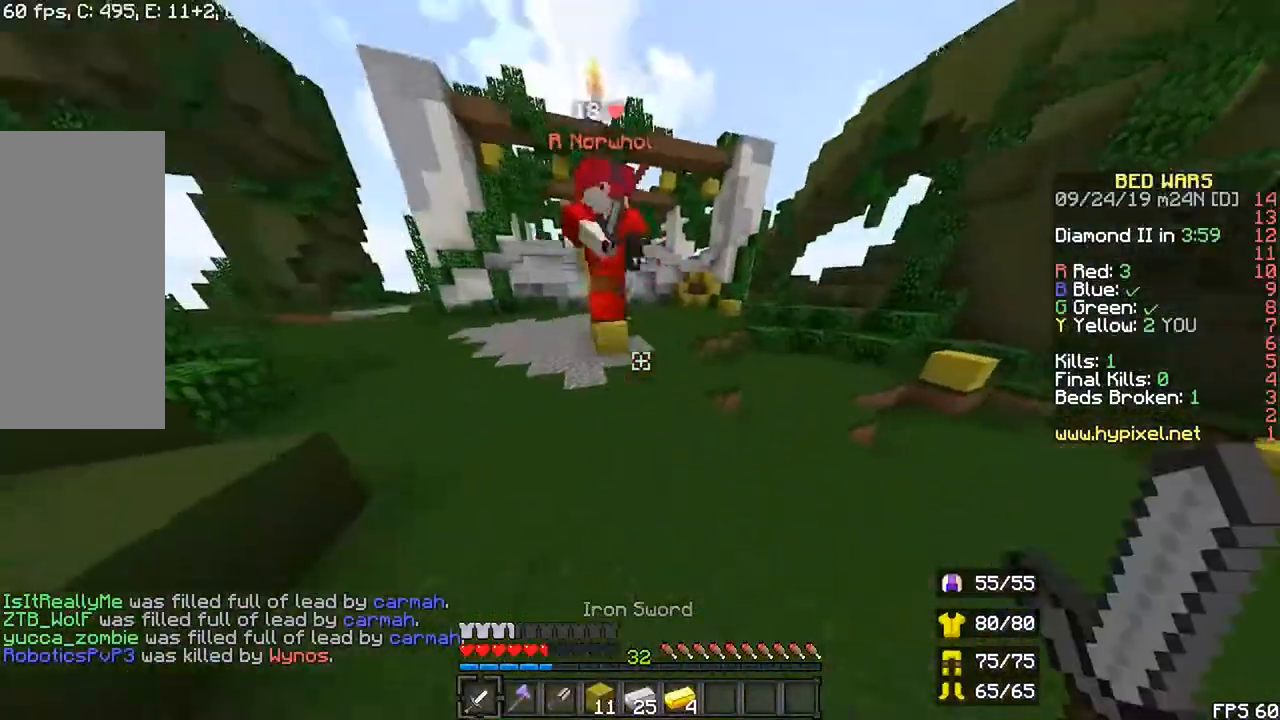
{"keys": ["r", "up"], "mouse": ["left"], "events": [[233, "space", "down"], [367, "left", "up"], [367, "mouse_left", "up"], [400, "space", "up"], [433, "mouse_left", "down"]]}
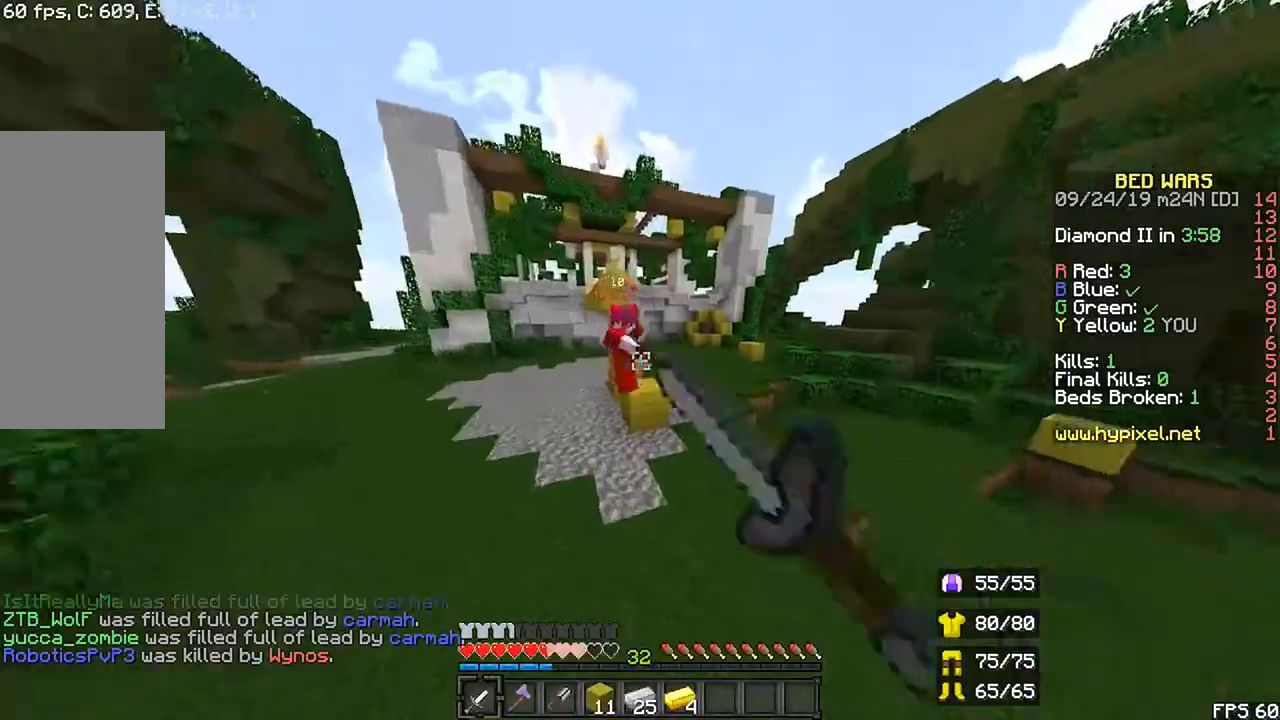
{"keys": ["left", "r", "up"], "mouse": ["left"]}
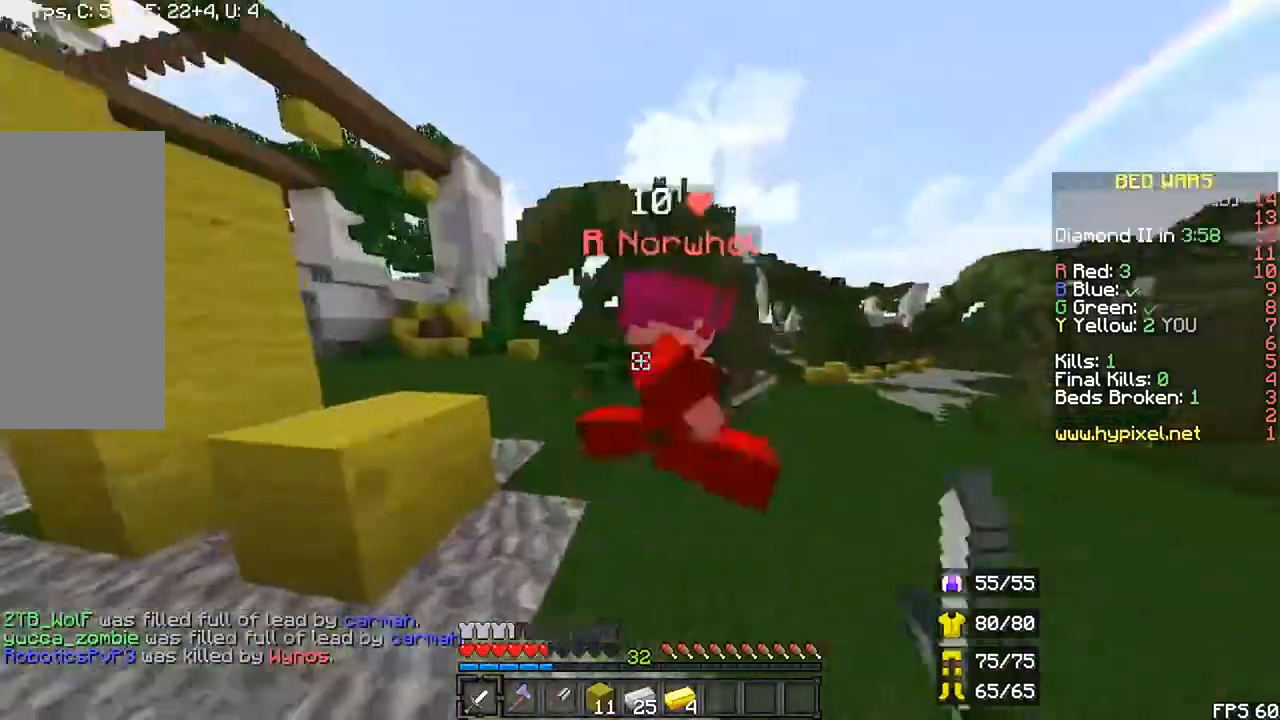
{"keys": ["left", "r", "up"], "mouse": [], "events": [[133, "space", "down"], [300, "mouse_left", "up"], [300, "space", "up"], [400, "mouse_left", "down"], [467, "mouse_left", "up"]]}
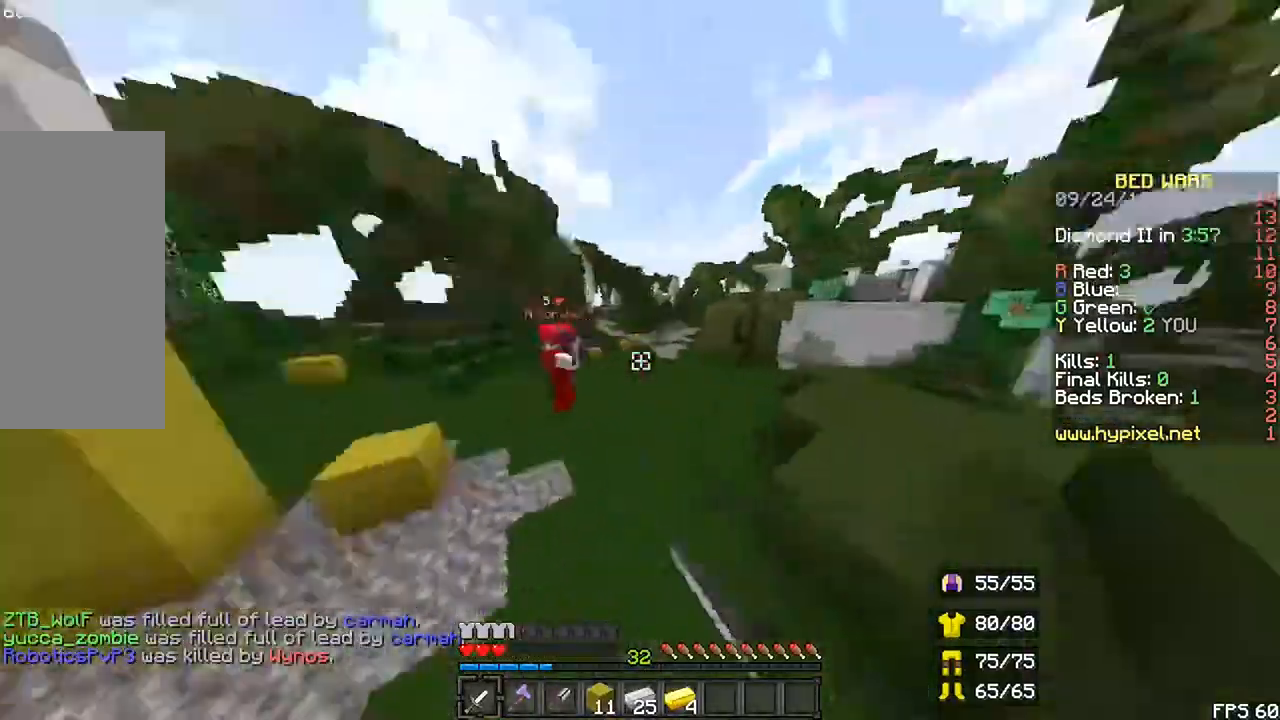
{"keys": ["r", "space", "up"], "mouse": [], "events": [[100, "mouse_left", "down"], [167, "mouse_left", "up"], [400, "left", "up"], [400, "space", "down"]]}
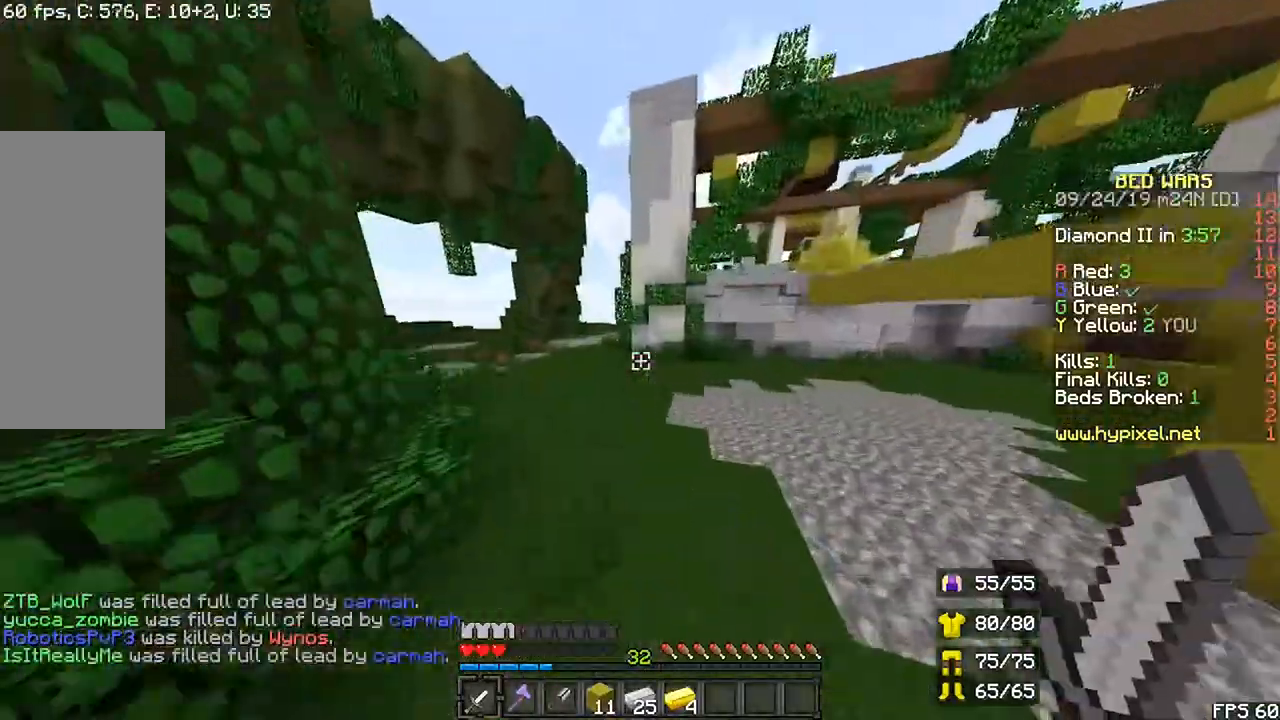
{"keys": ["r", "space", "up"], "mouse": [], "events": [[133, "space", "up"], [200, "left", "down"], [267, "left", "up"], [333, "space", "down"]]}
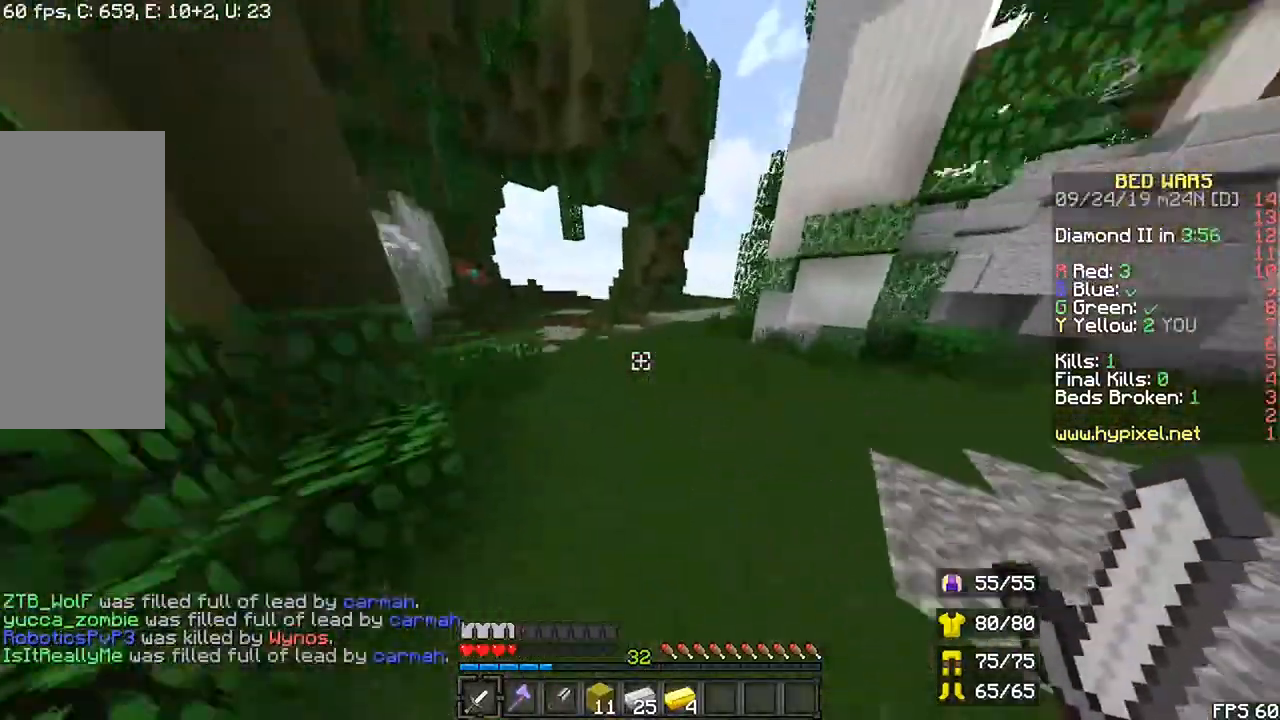
{"keys": ["r", "space", "up"], "mouse": [], "events": []}
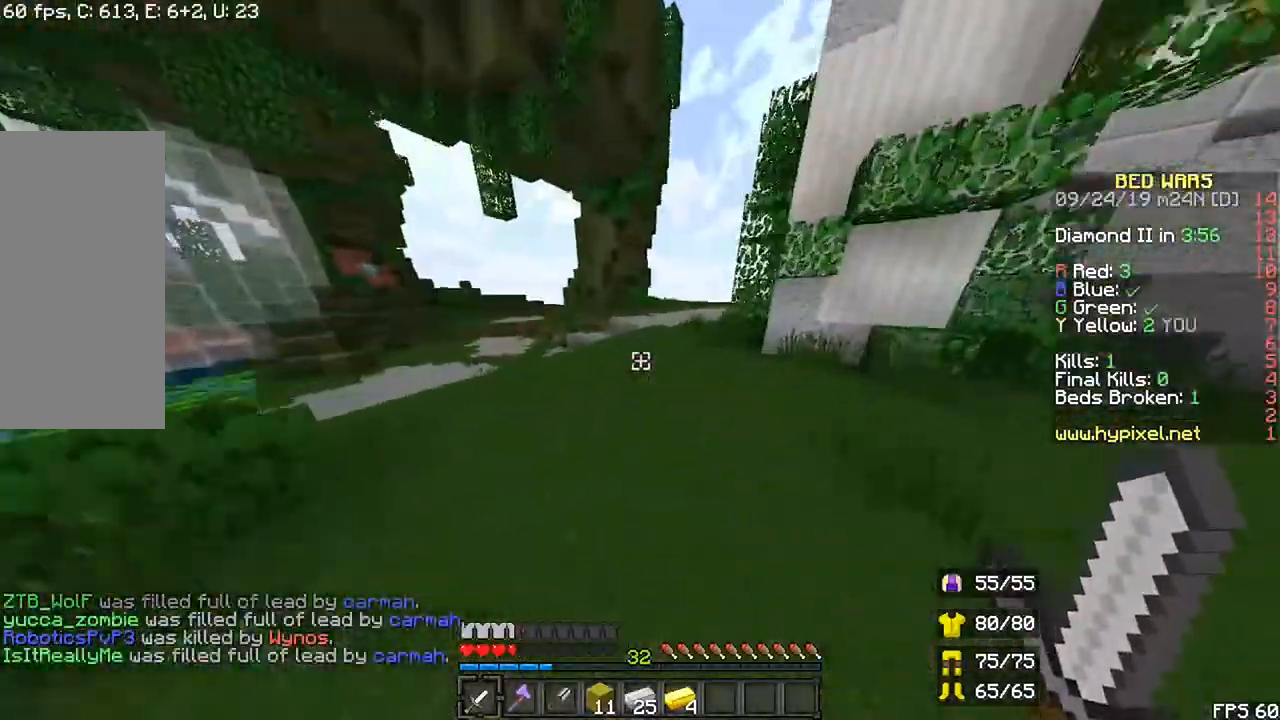
{"keys": ["r", "space", "up"], "mouse": [], "events": []}
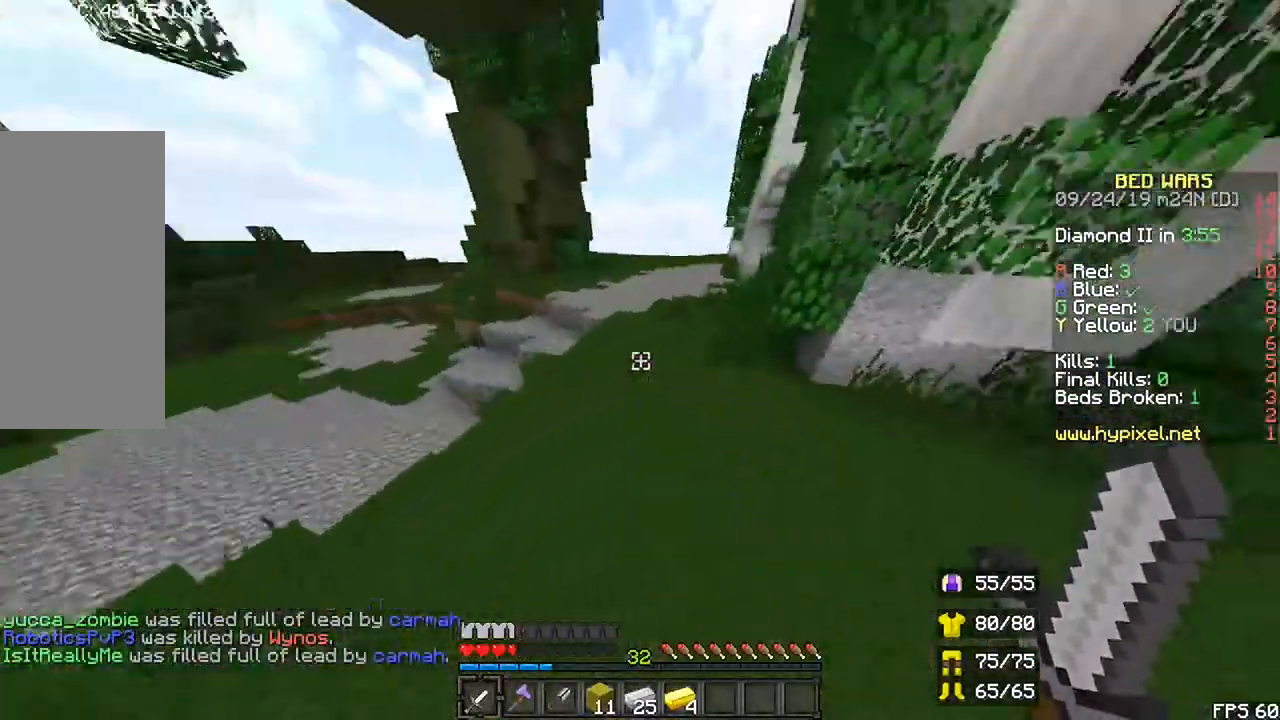
{"keys": ["r", "space", "up"], "mouse": [], "events": []}
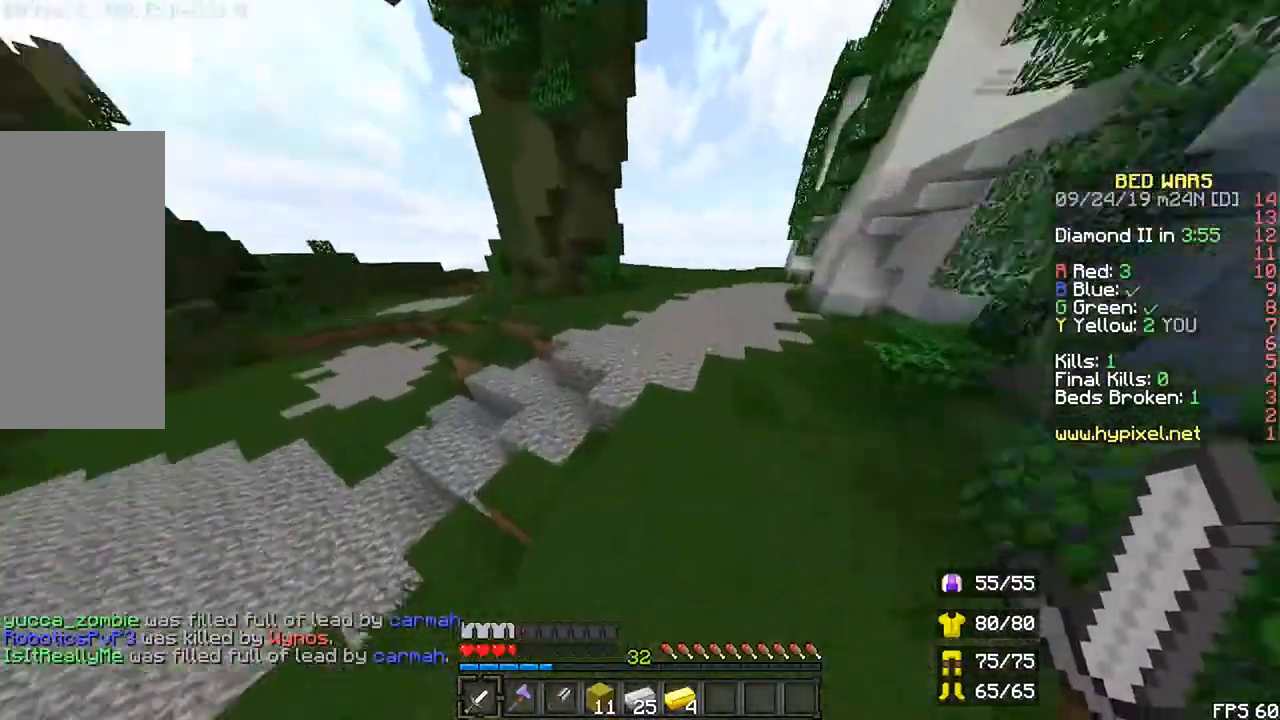
{"keys": ["r", "space", "up"], "mouse": [], "events": []}
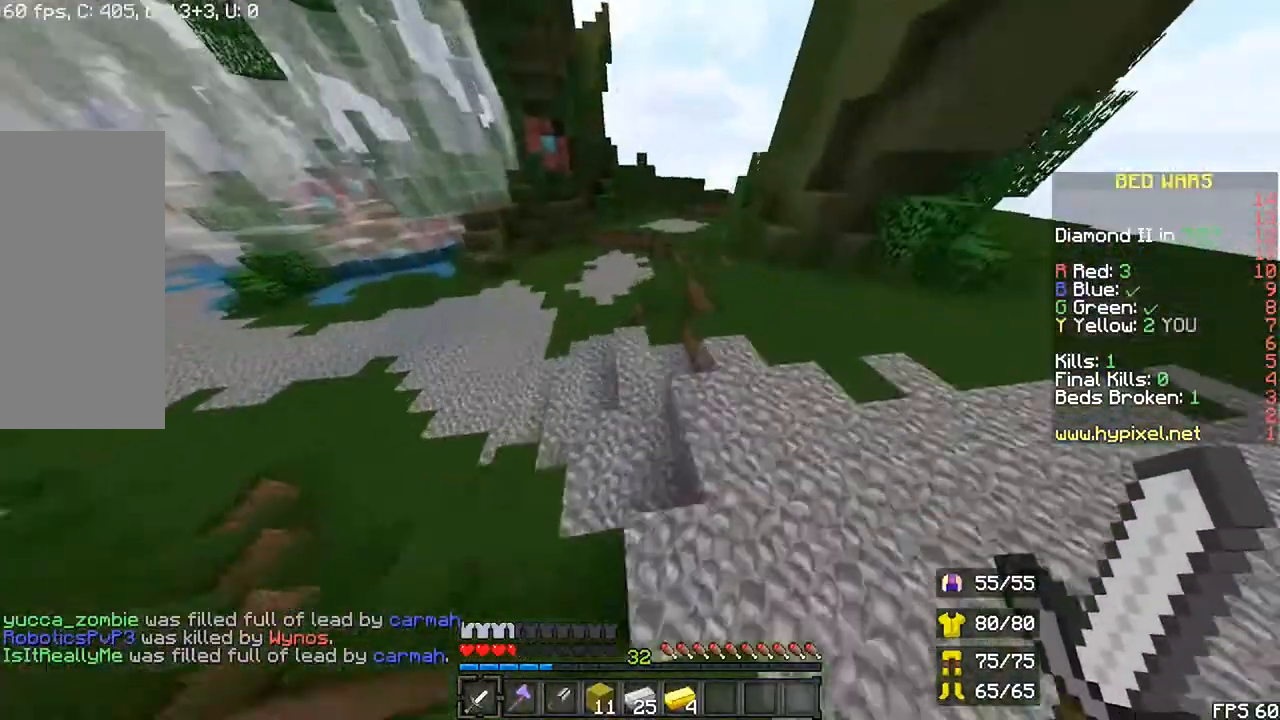
{"keys": ["r", "space", "up"], "mouse": [], "events": []}
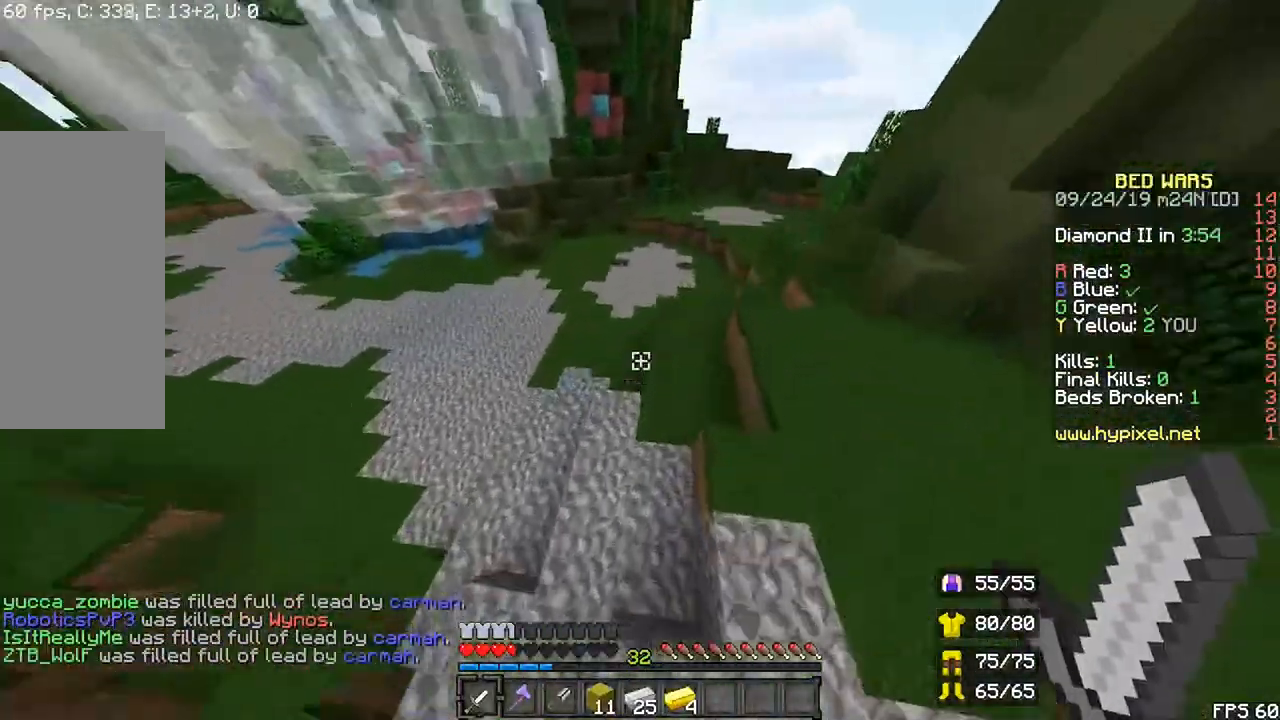
{"keys": ["r", "space", "up"], "mouse": [], "events": []}
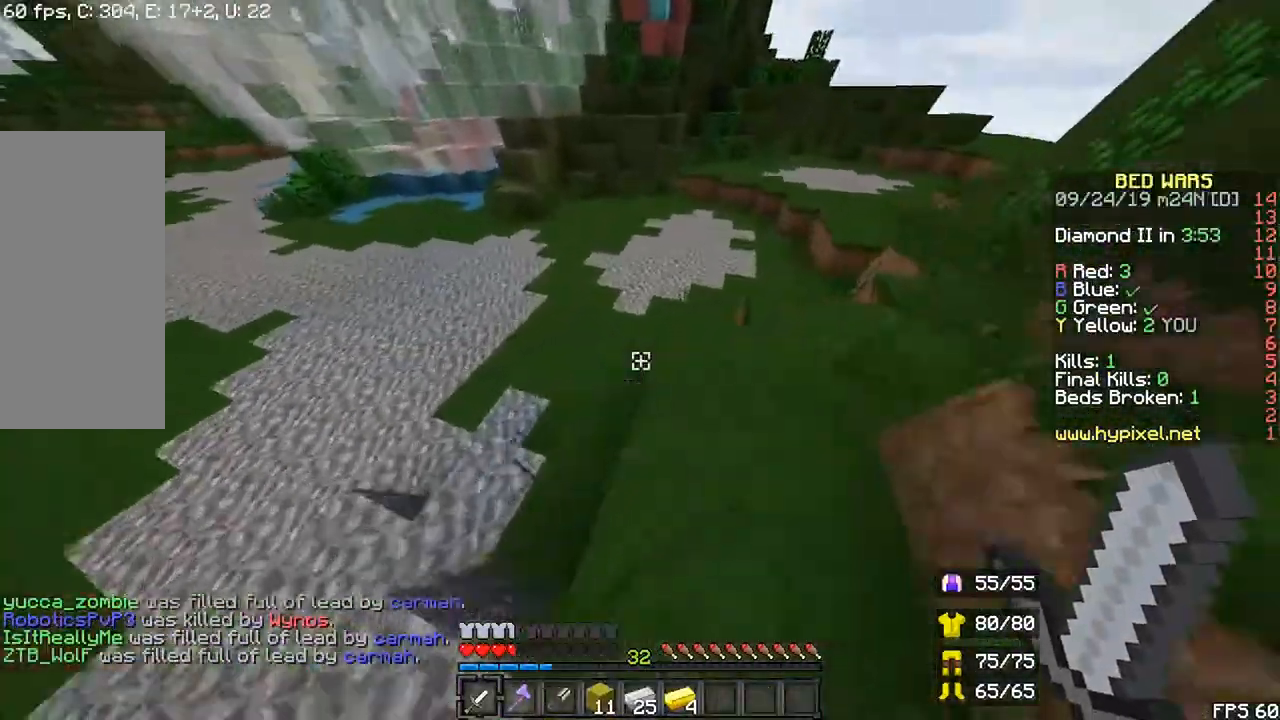
{"keys": ["r", "space", "up"], "mouse": [], "events": []}
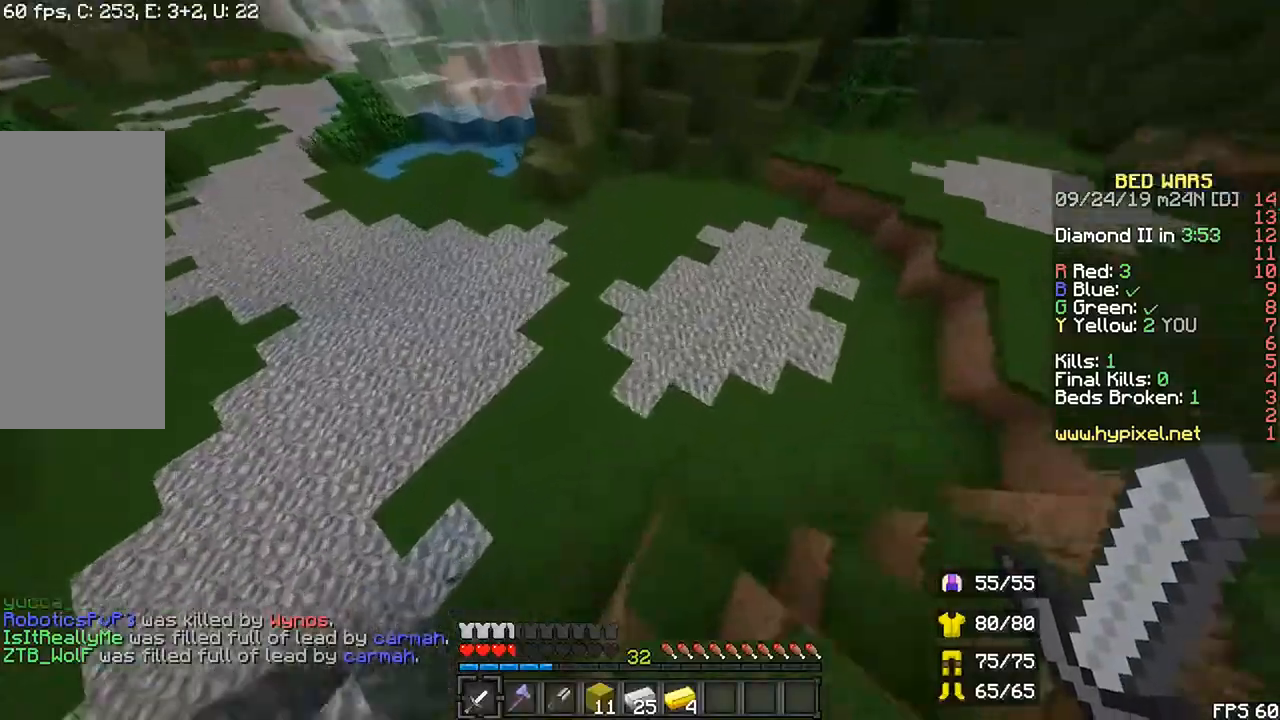
{"keys": ["r", "space", "up"], "mouse": [], "events": [[67, "space", "up"], [233, "space", "down"]]}
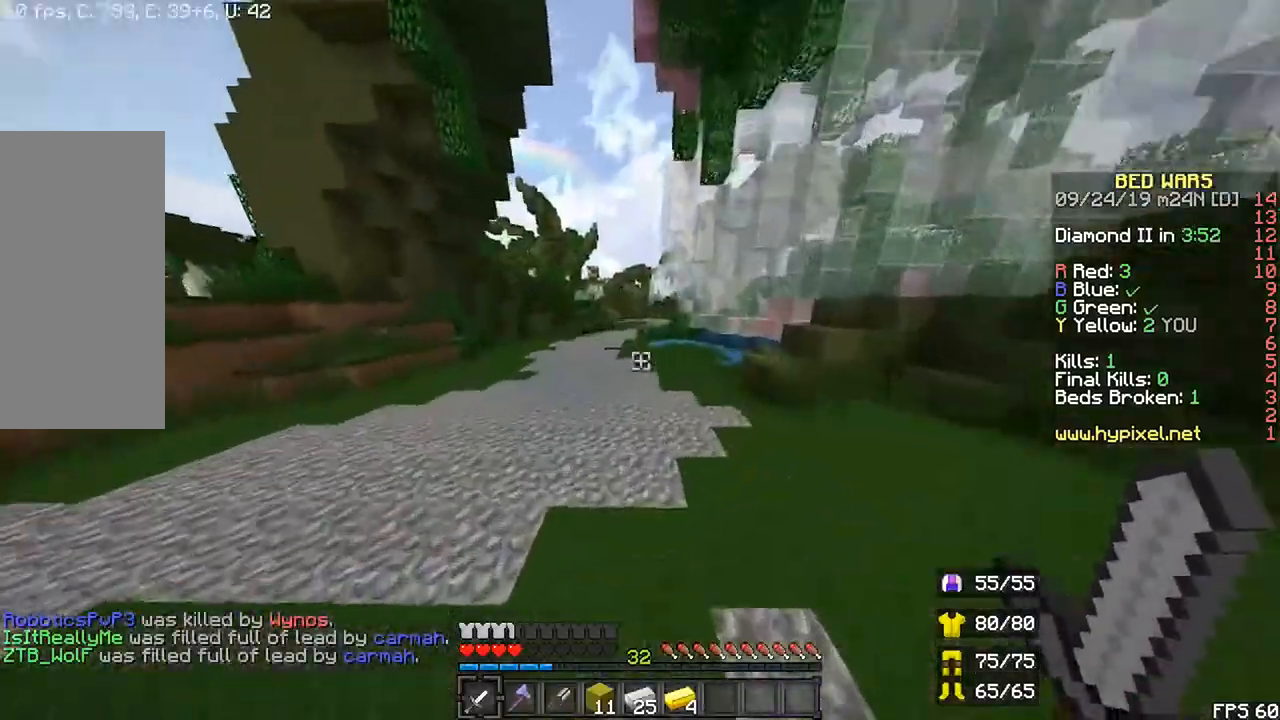
{"keys": ["r", "space", "up"], "mouse": [], "events": []}
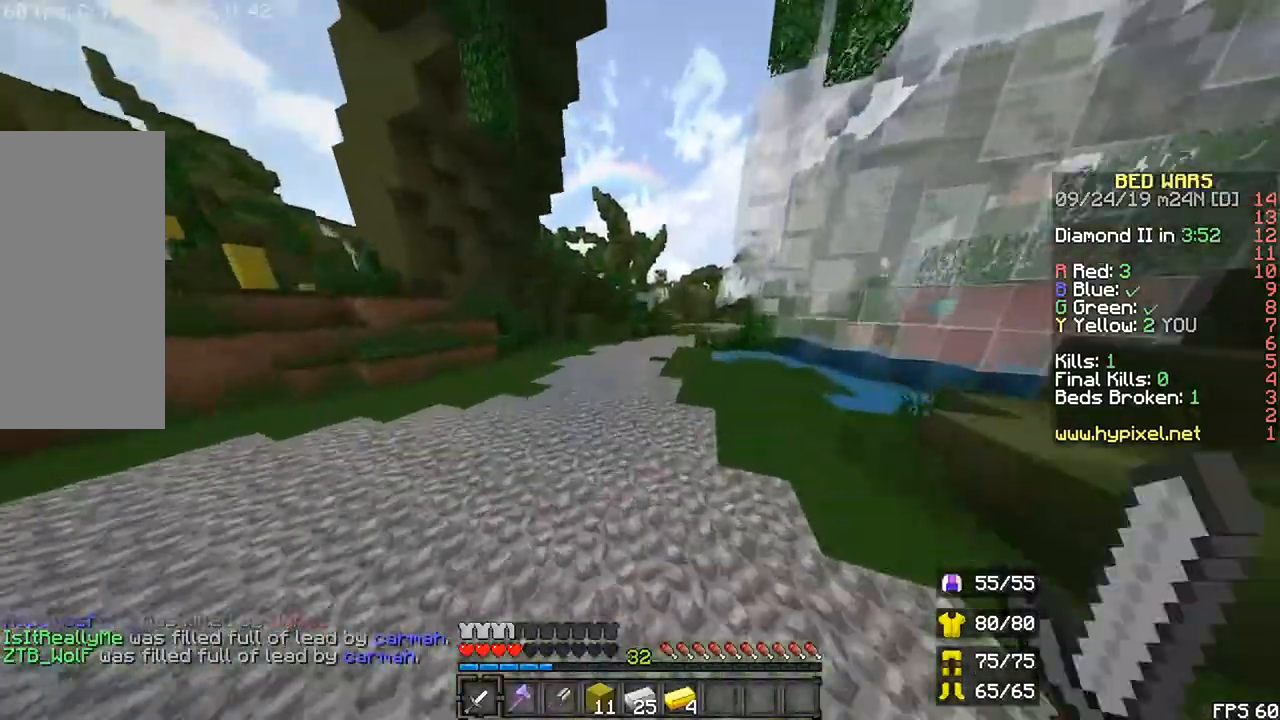
{"keys": ["r", "space", "up"], "mouse": [], "events": []}
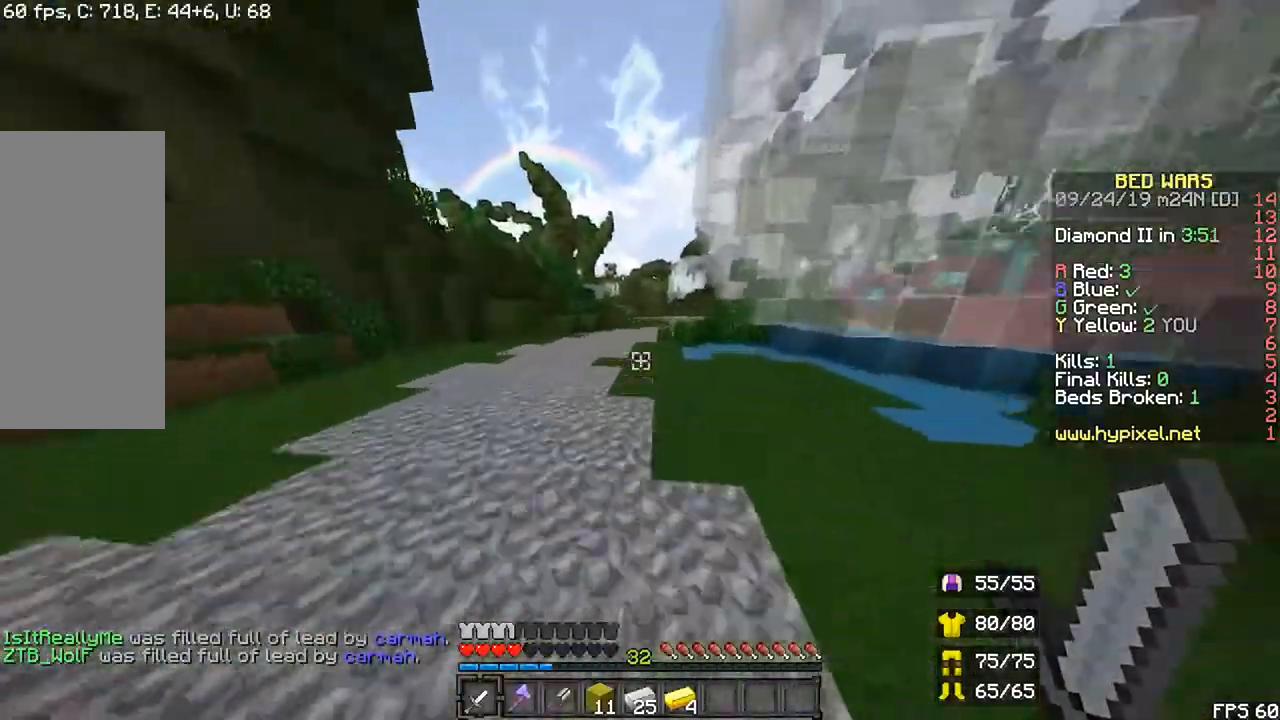
{"keys": ["r", "space", "up"], "mouse": [], "events": []}
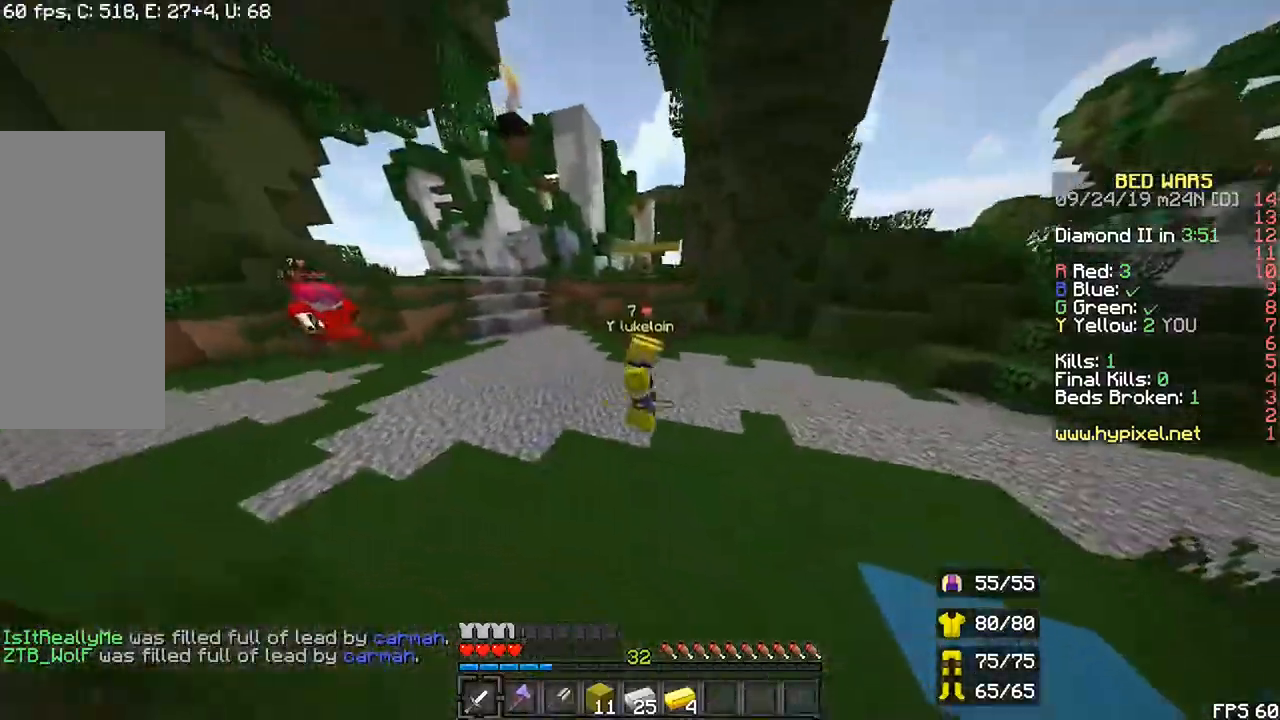
{"keys": ["r", "space", "up"], "mouse": [], "events": []}
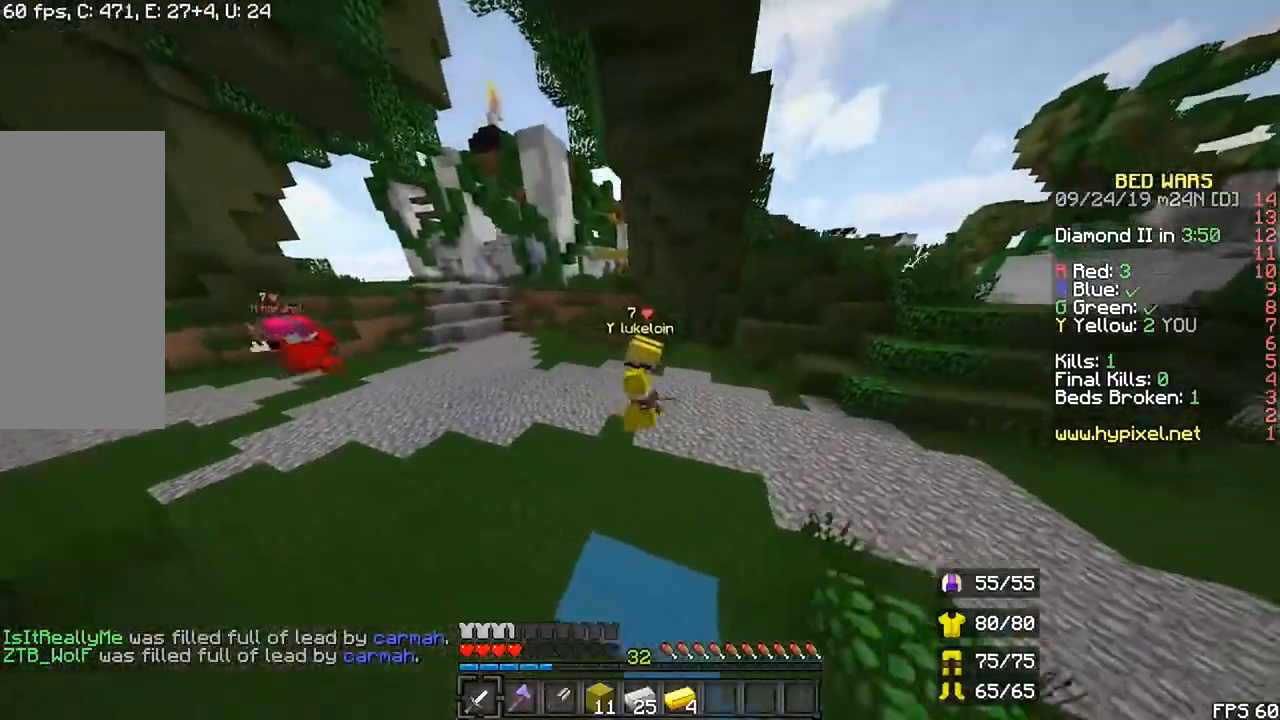
{"keys": ["r", "space", "up"], "mouse": [], "events": []}
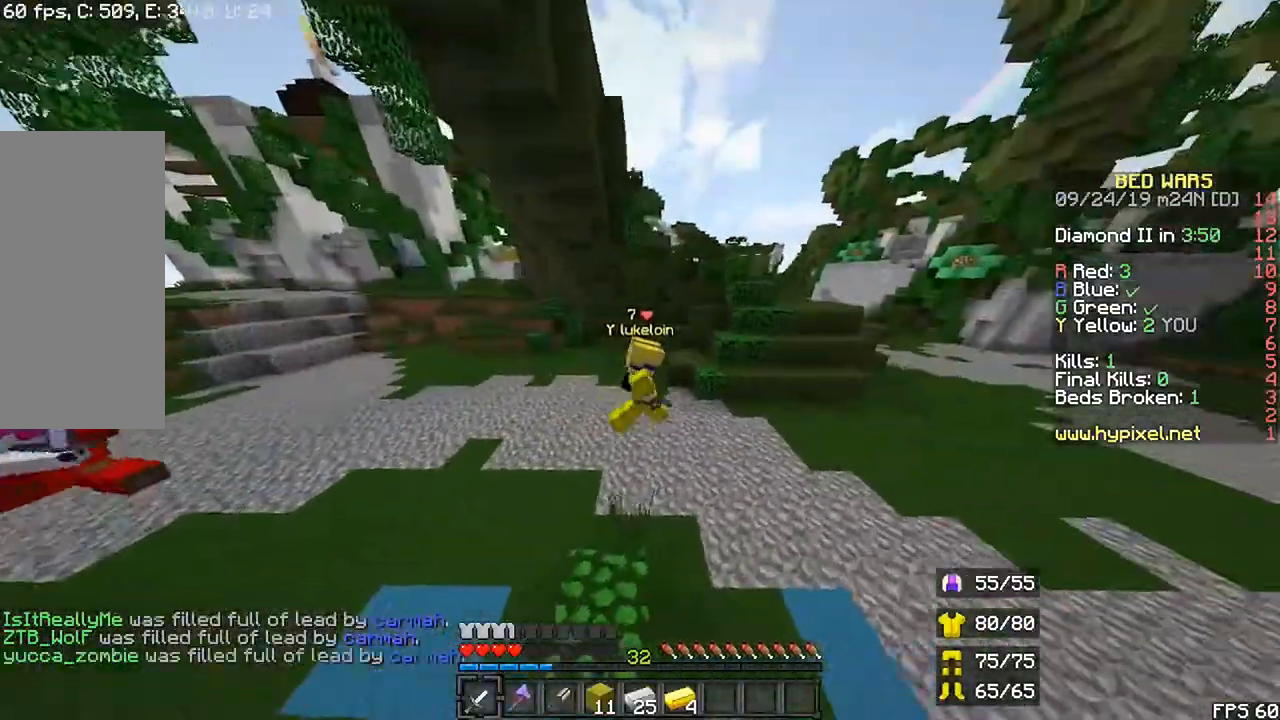
{"keys": ["left", "r", "up"], "mouse": [], "events": [[333, "left", "down"], [367, "space", "up"]]}
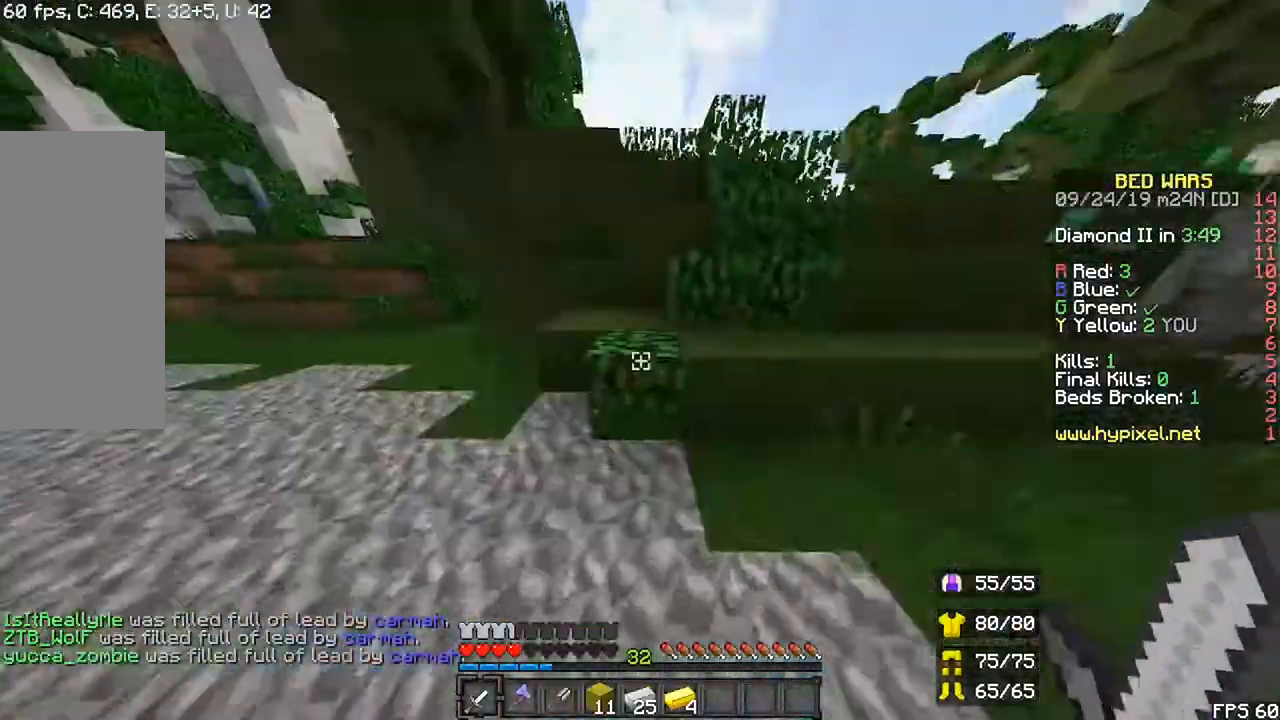
{"keys": ["left", "r", "space", "up"], "mouse": [], "events": [[67, "r", "up"], [333, "r", "down"], [400, "space", "down"]]}
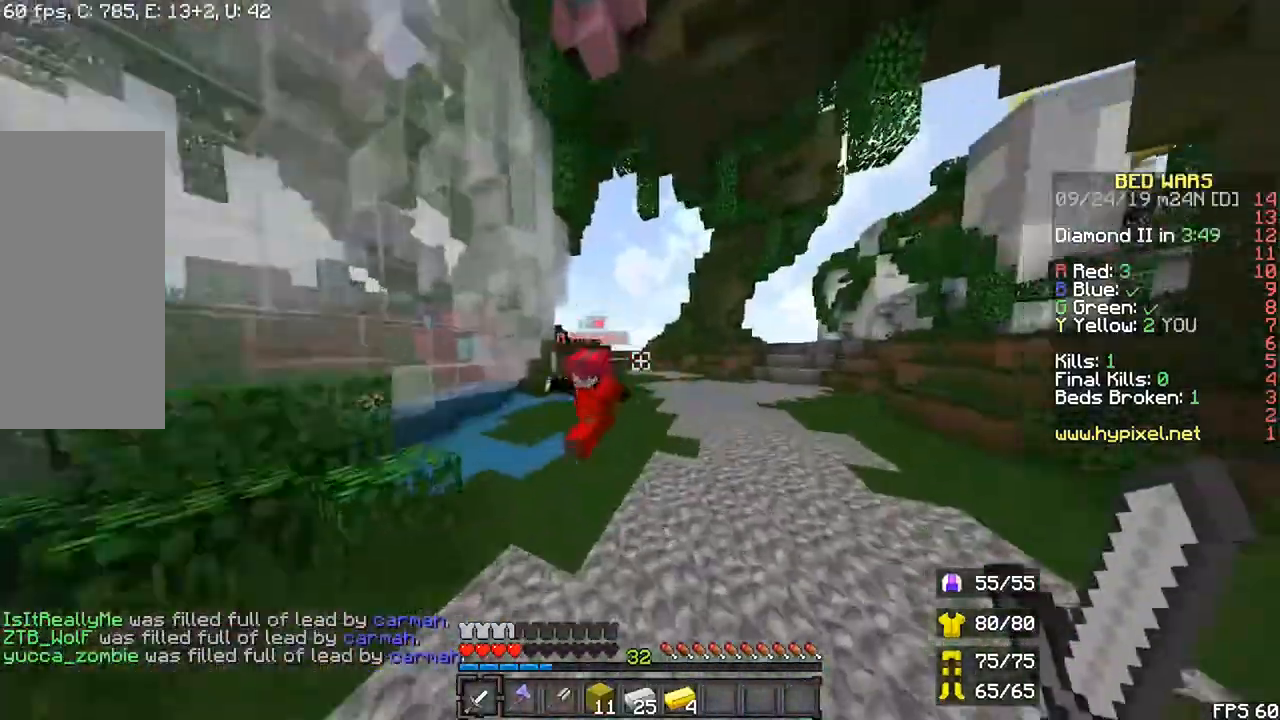
{"keys": ["left", "r", "up"], "mouse": ["left"], "events": [[33, "left", "up"], [167, "space", "up"], [267, "mouse_left", "down"], [300, "left", "down"]]}
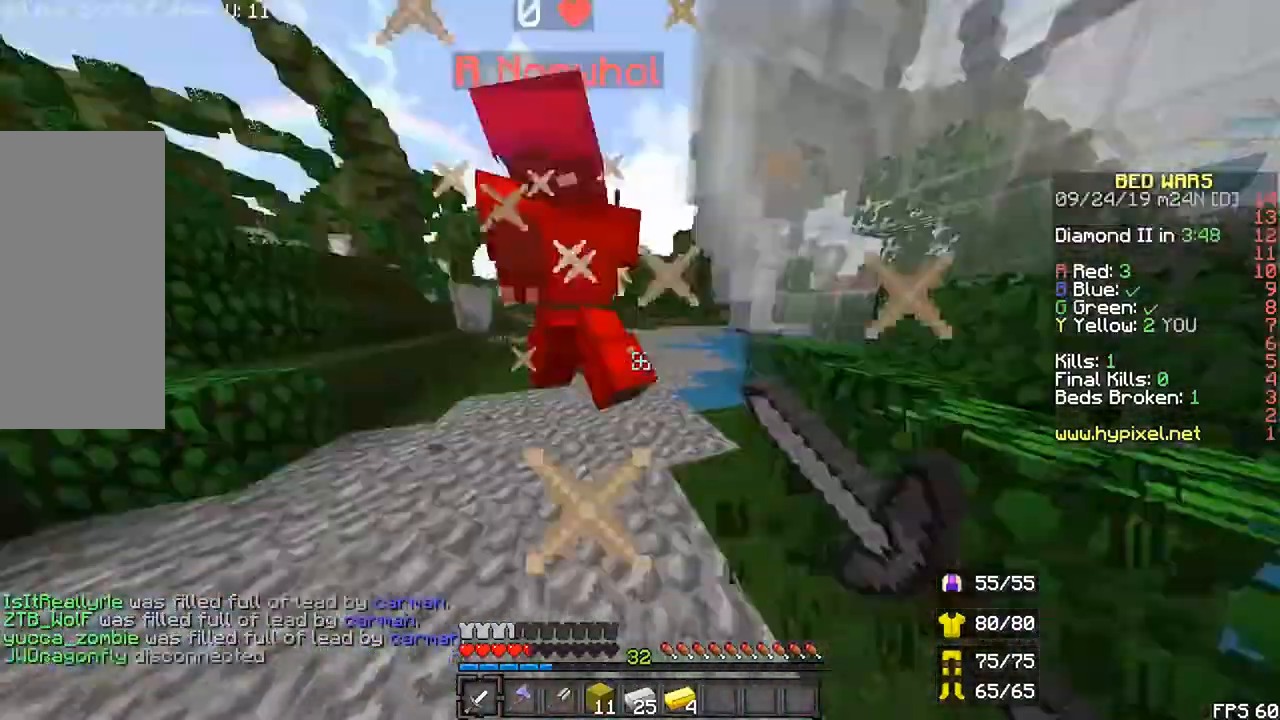
{"keys": ["r", "space", "up"], "mouse": ["left"], "events": [[33, "mouse_left", "up"], [133, "mouse_left", "down"], [233, "space", "down"], [367, "left", "up"]]}